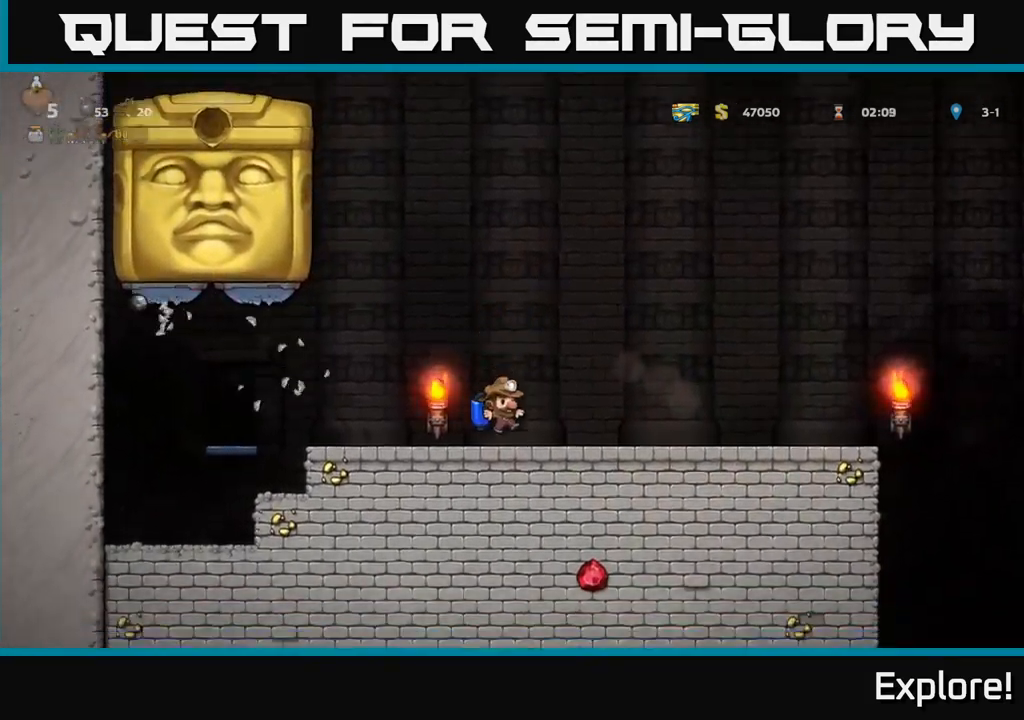
Gameplay with a controller (Xbox layout); each line is a JSON object with the inputs held at the frame after it. "events" lists button and stick changes between this image and that frame as [ms after this image, input, new state], when the widget could be followed in between. Not read: left_stick.
{"buttons": [], "right_stick": "center", "events": [[350, "DPAD_RIGHT", "up"]]}
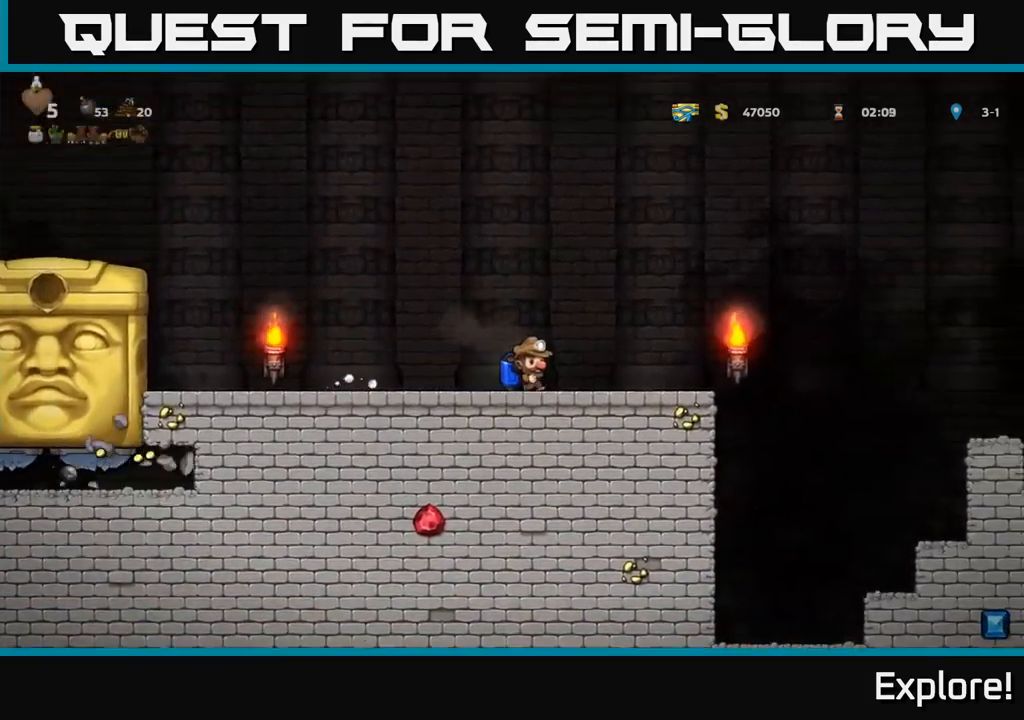
{"buttons": [], "right_stick": "center", "events": []}
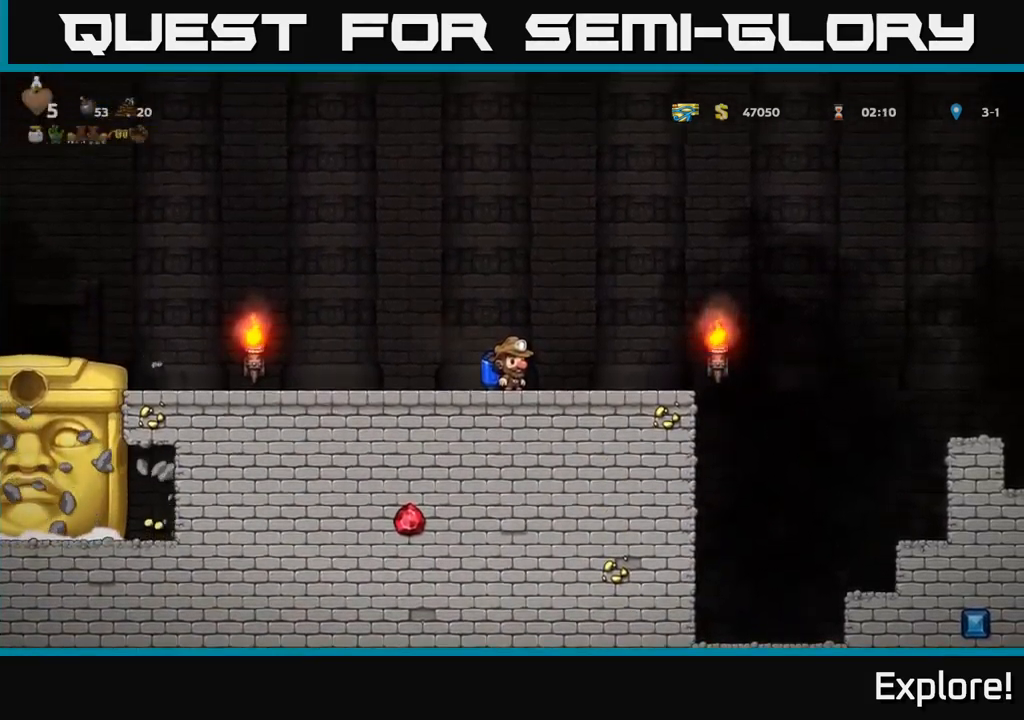
{"buttons": ["DPAD_LEFT"], "right_stick": "center", "events": [[233, "DPAD_LEFT", "down"]]}
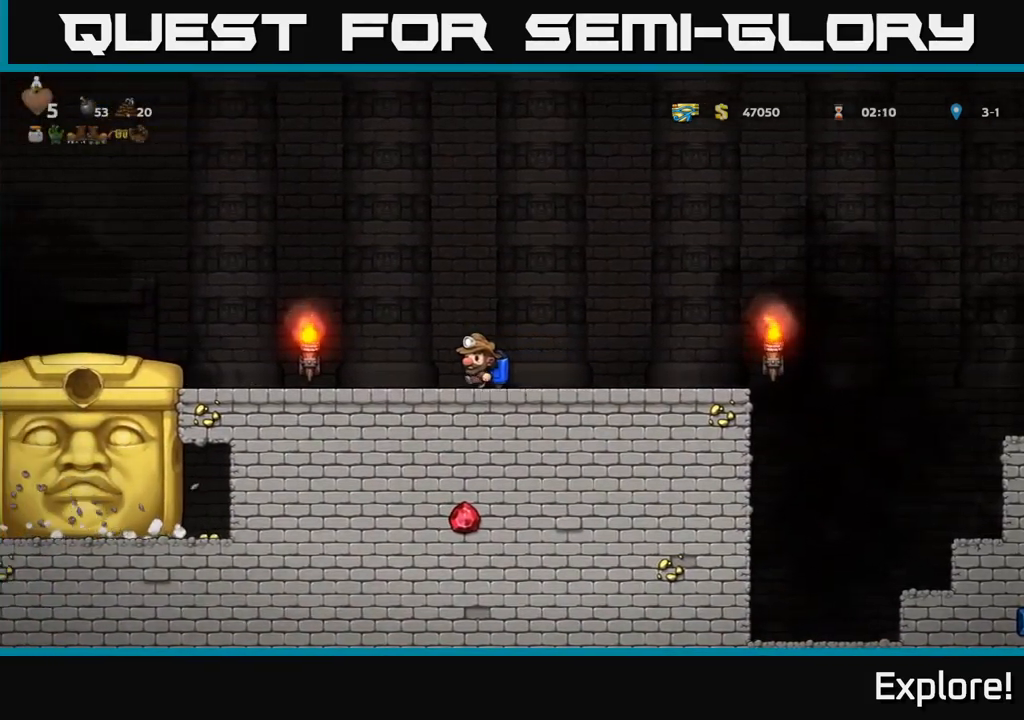
{"buttons": ["DPAD_RIGHT"], "right_stick": "center", "events": [[250, "DPAD_LEFT", "up"], [350, "DPAD_RIGHT", "down"]]}
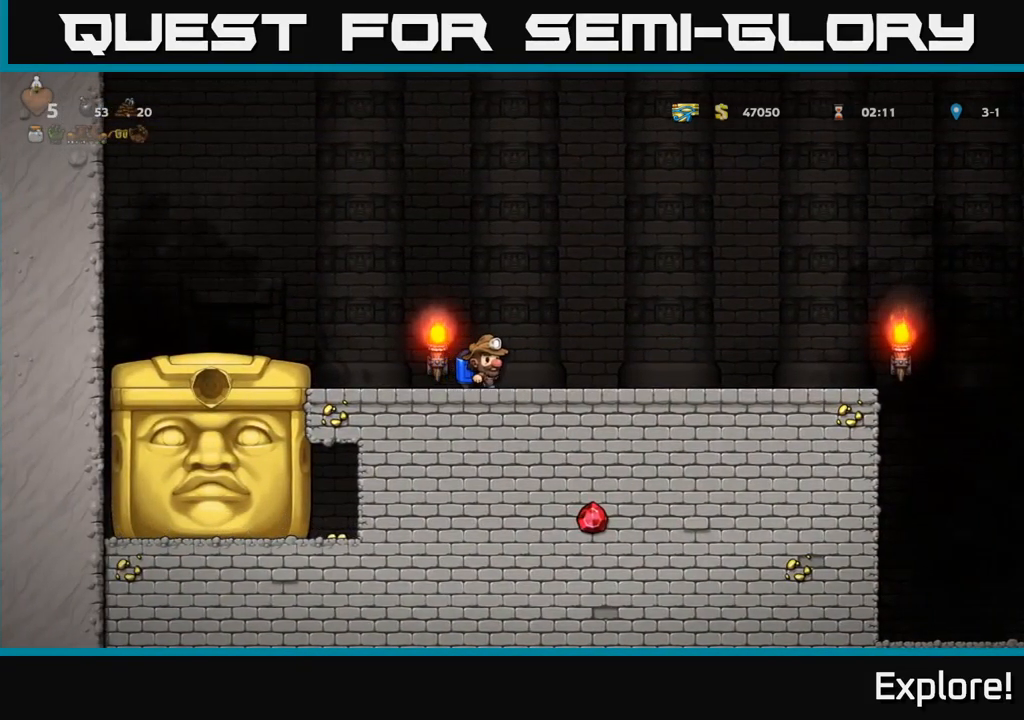
{"buttons": [], "right_stick": "center", "events": [[117, "DPAD_RIGHT", "up"]]}
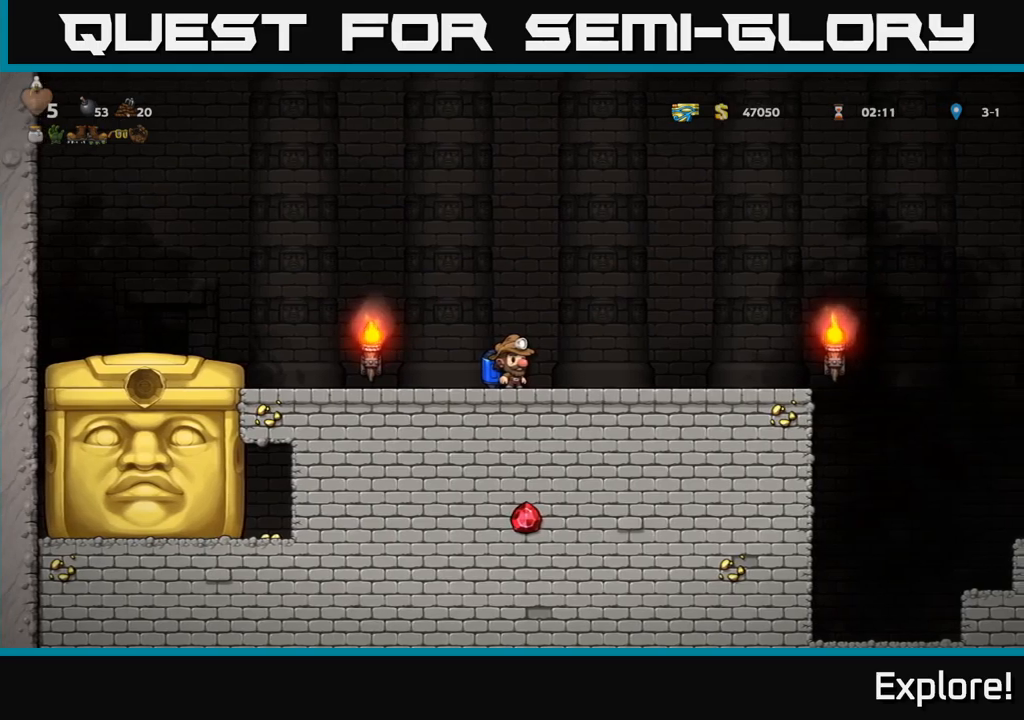
{"buttons": [], "right_stick": "center", "events": []}
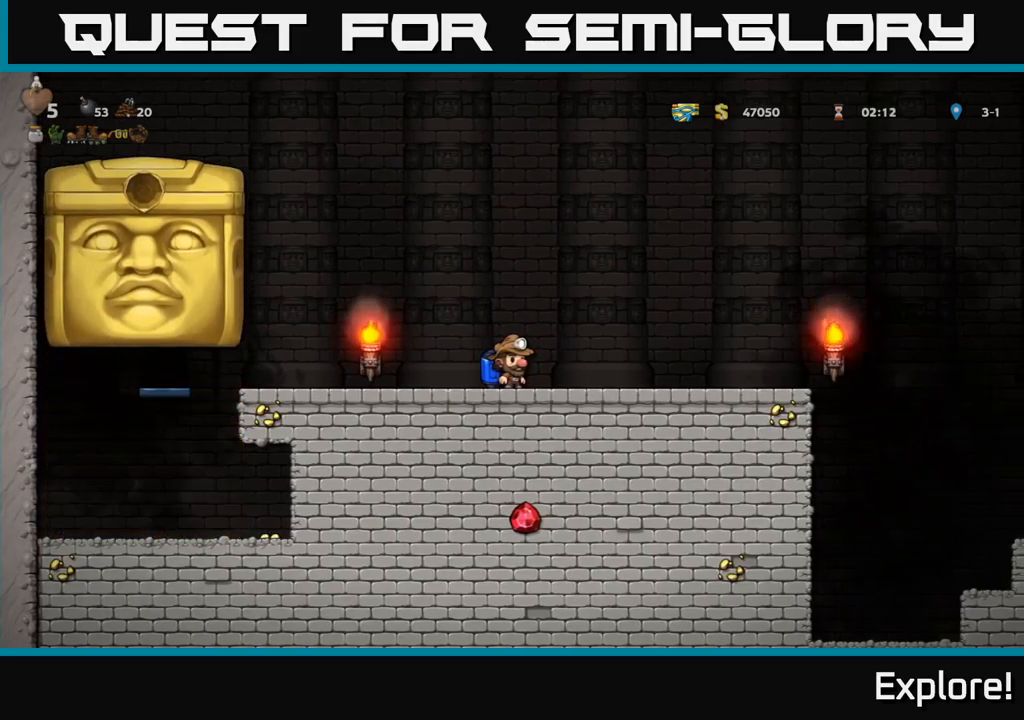
{"buttons": [], "right_stick": "center", "events": []}
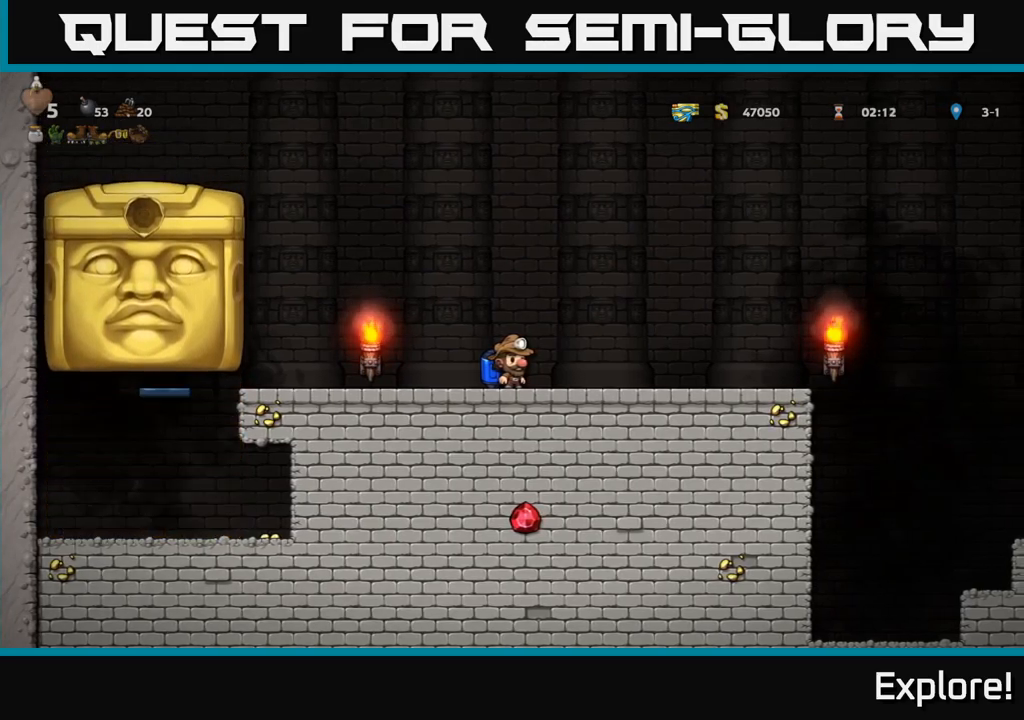
{"buttons": [], "right_stick": "center", "events": [[184, "DPAD_RIGHT", "down"], [450, "DPAD_RIGHT", "up"]]}
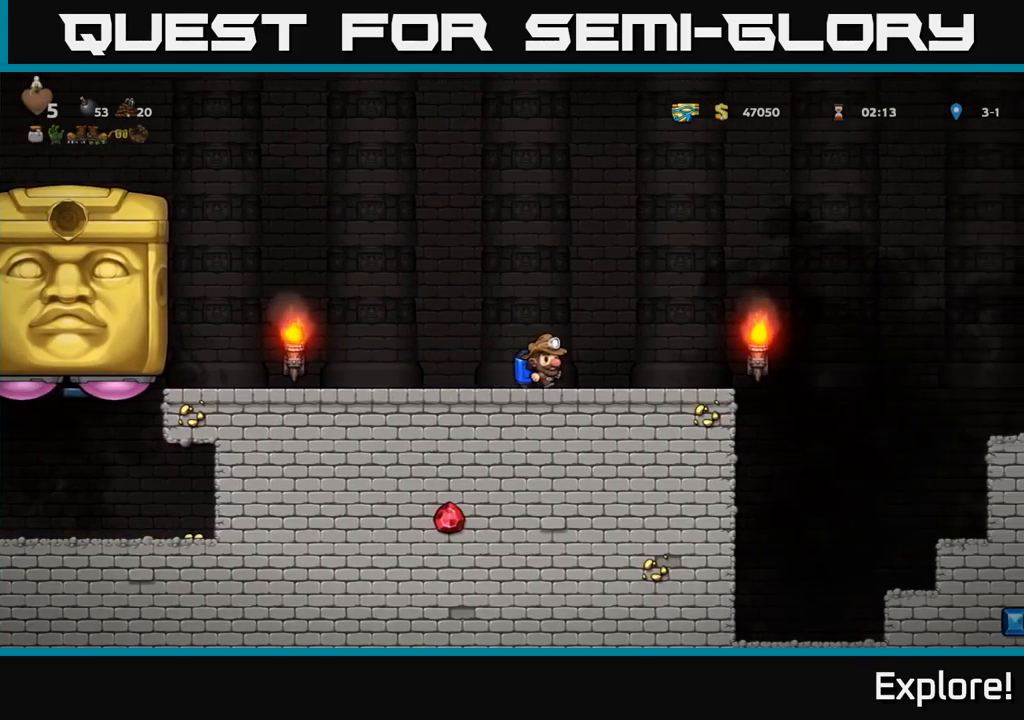
{"buttons": [], "right_stick": "center", "events": []}
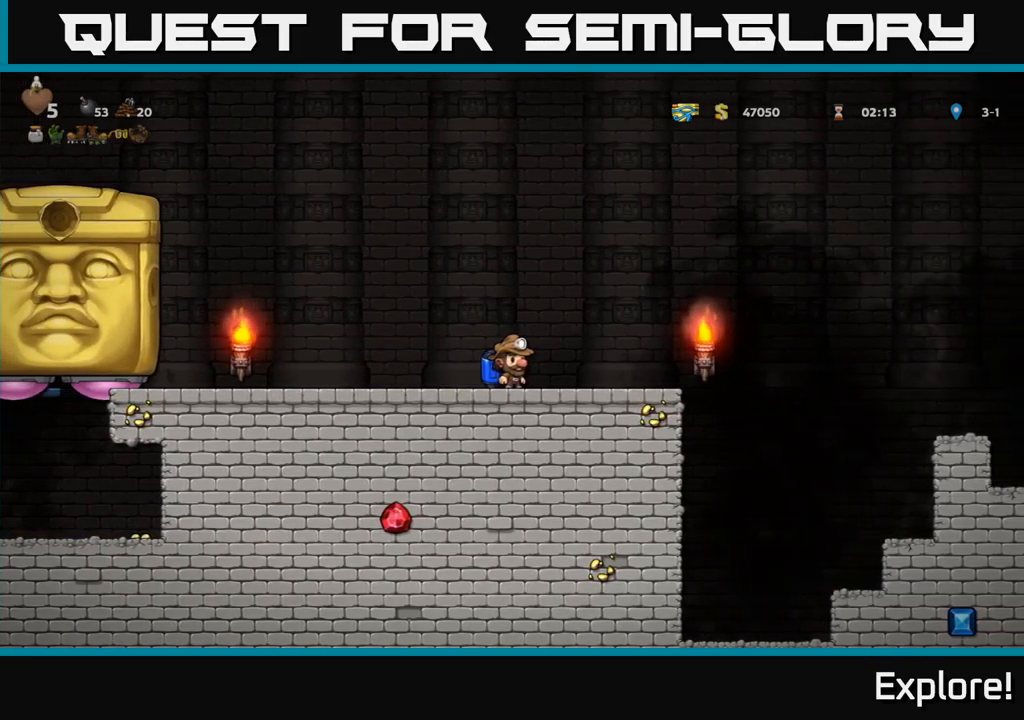
{"buttons": [], "right_stick": "center", "events": [[250, "DPAD_RIGHT", "down"], [384, "DPAD_RIGHT", "up"]]}
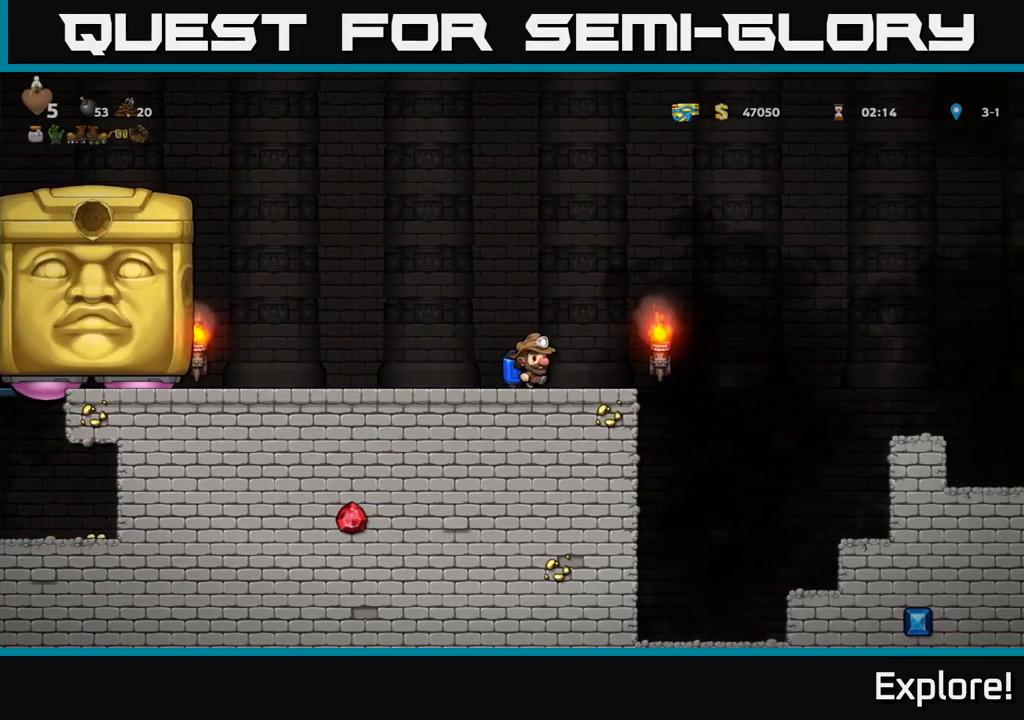
{"buttons": [], "right_stick": "center", "events": []}
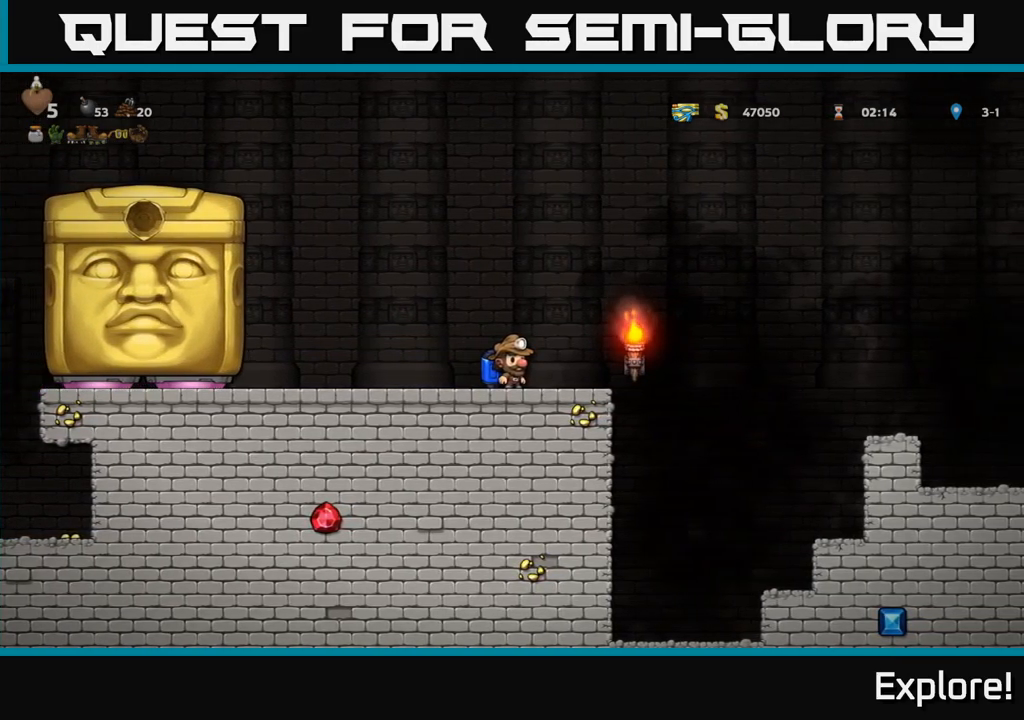
{"buttons": [], "right_stick": "center", "events": []}
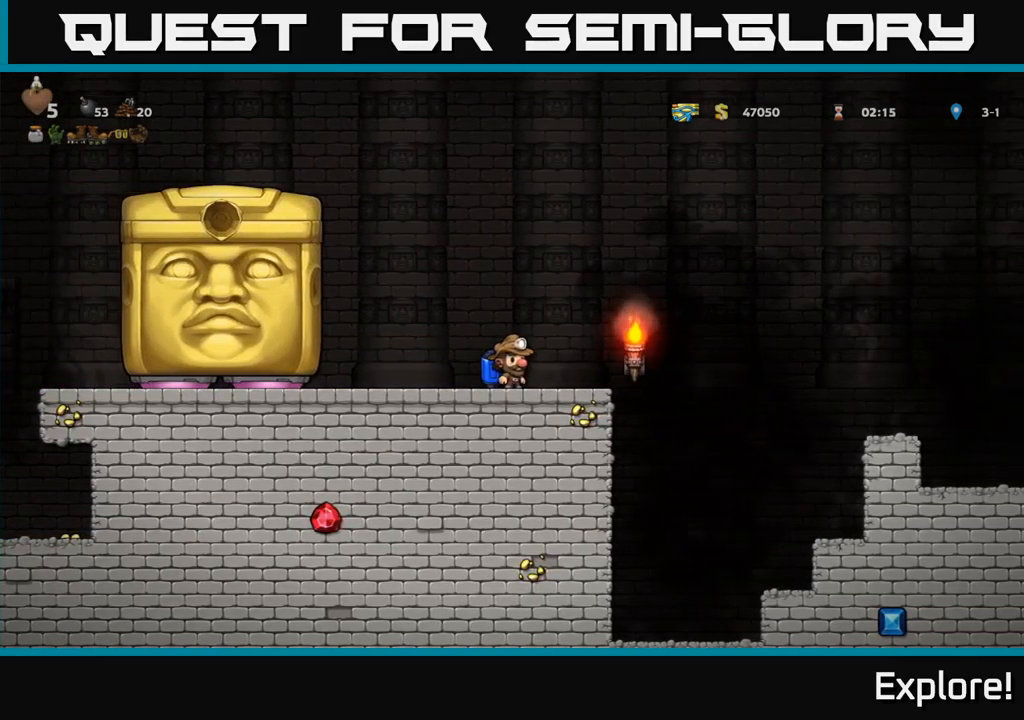
{"buttons": [], "right_stick": "center", "events": [[200, "DPAD_RIGHT", "down"], [334, "DPAD_RIGHT", "up"]]}
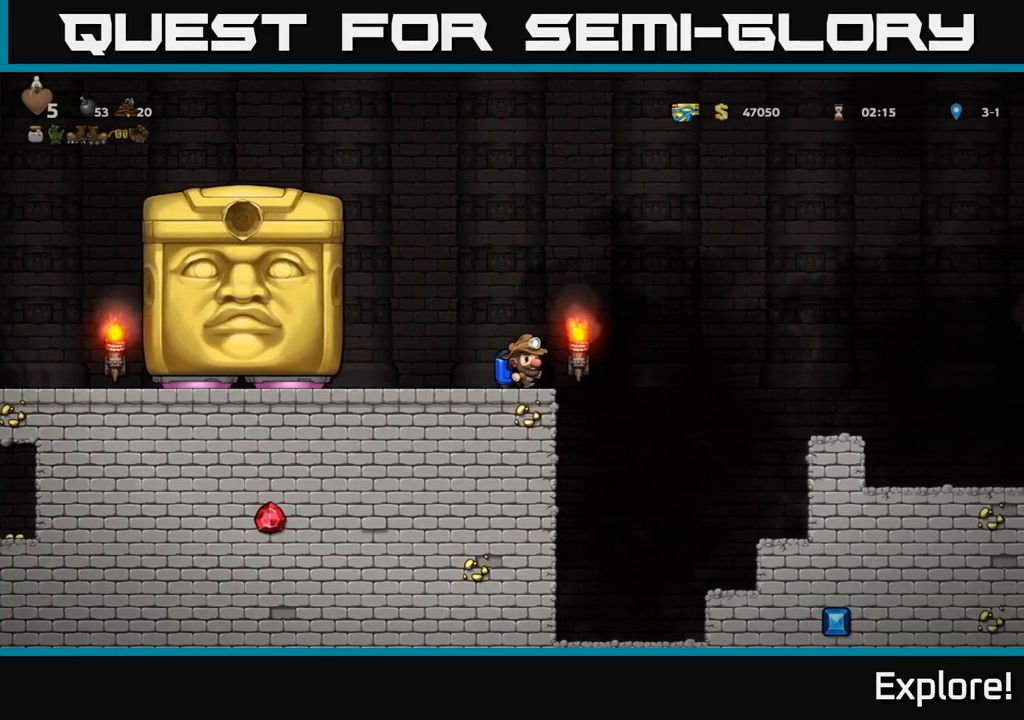
{"buttons": [], "right_stick": "center", "events": [[100, "A", "down"], [267, "A", "up"], [317, "DPAD_RIGHT", "down"], [400, "DPAD_RIGHT", "up"]]}
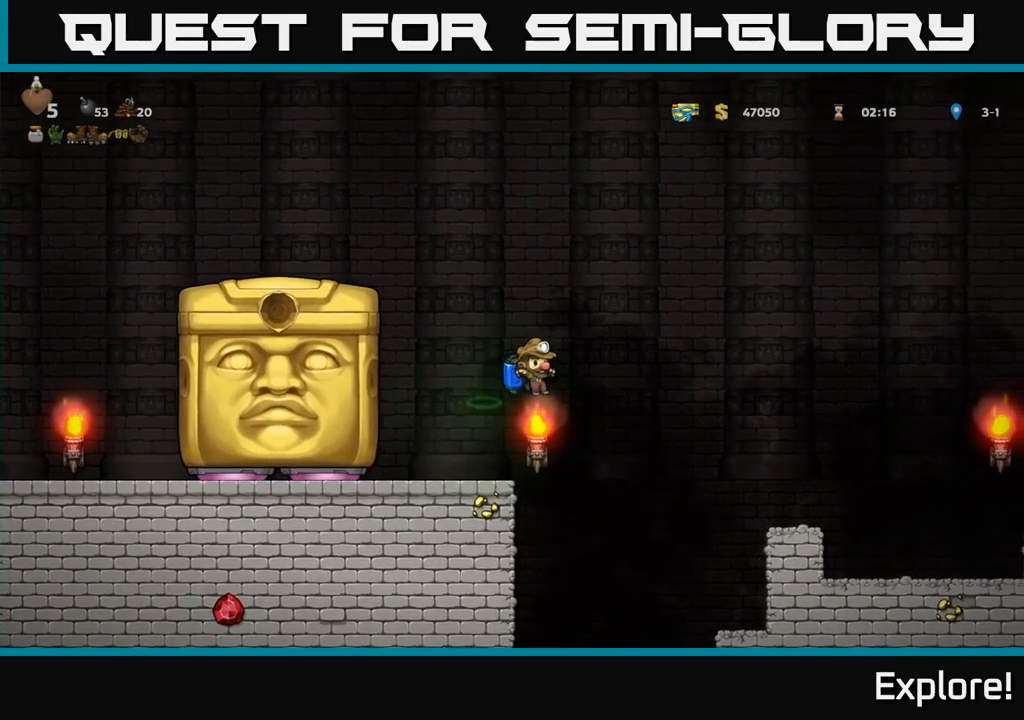
{"buttons": [], "right_stick": "center", "events": [[50, "A", "down"], [100, "DPAD_RIGHT", "down"], [150, "A", "up"], [334, "DPAD_RIGHT", "up"]]}
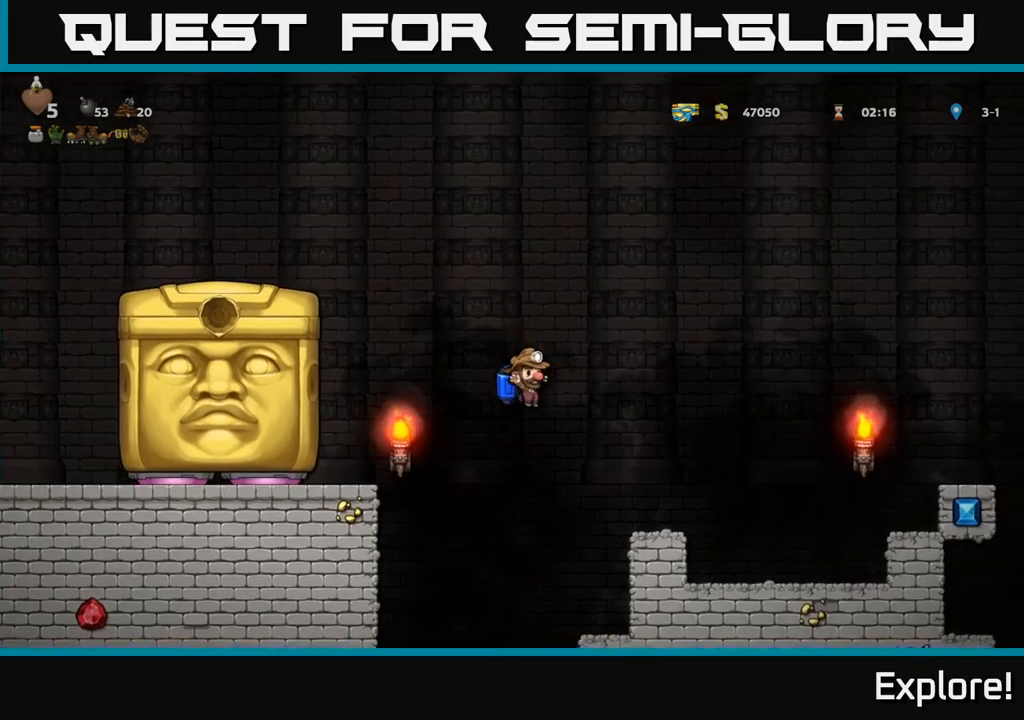
{"buttons": ["A"], "right_stick": "center", "events": [[150, "A", "down"], [266, "A", "up"], [333, "A", "down"]]}
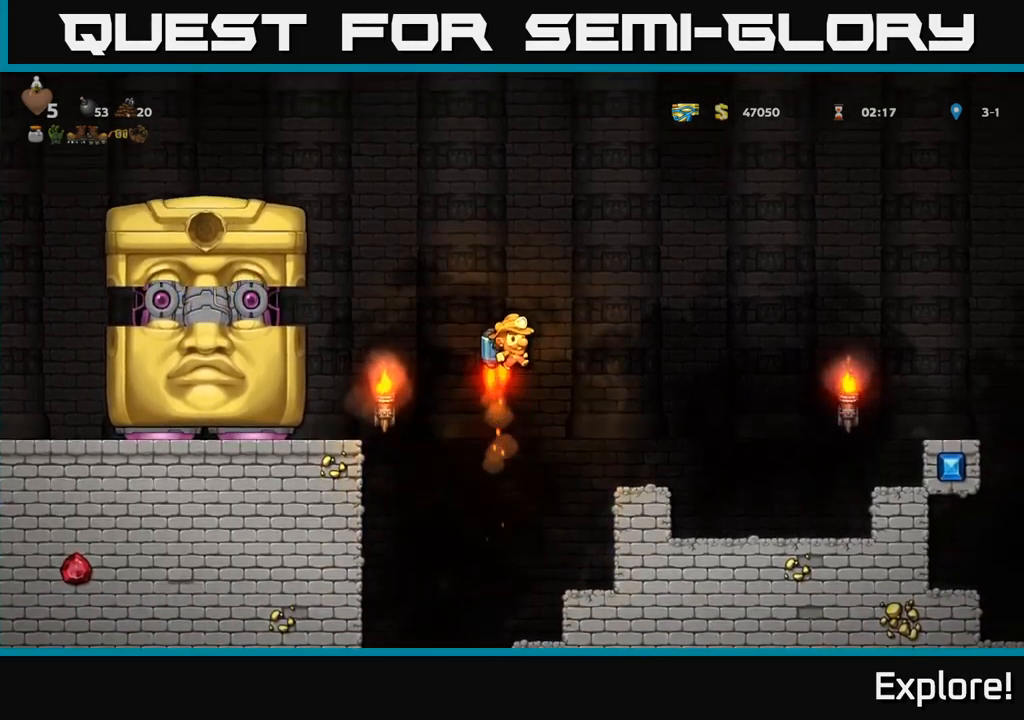
{"buttons": ["A", "DPAD_LEFT"], "right_stick": "center", "events": [[283, "DPAD_LEFT", "down"]]}
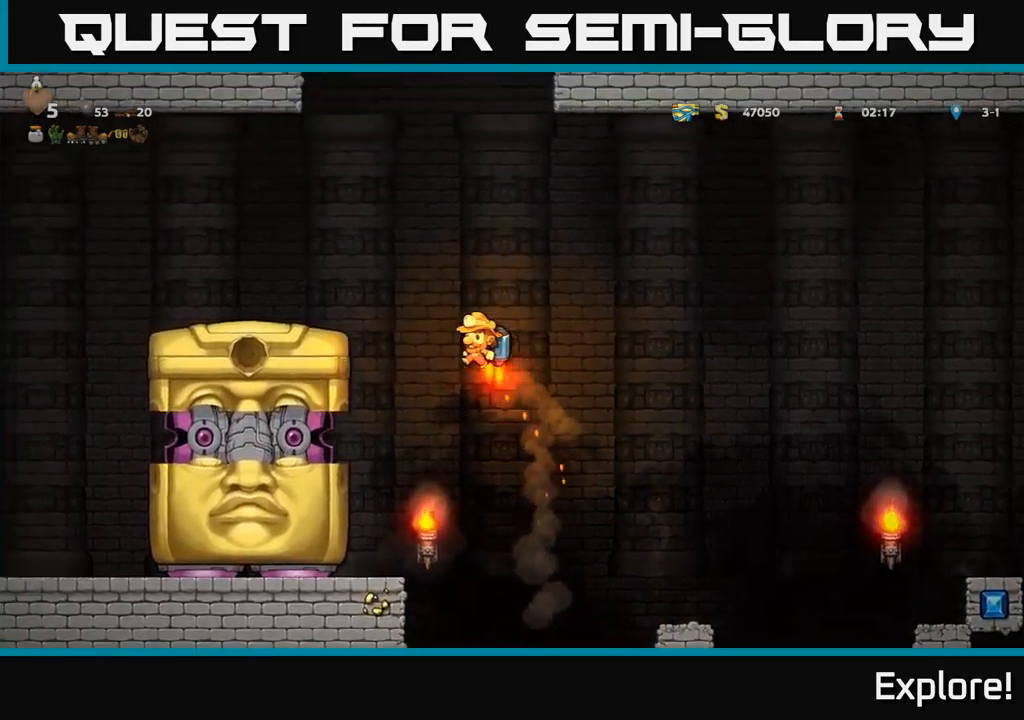
{"buttons": [], "right_stick": "center", "events": [[200, "A", "up"], [500, "DPAD_LEFT", "up"]]}
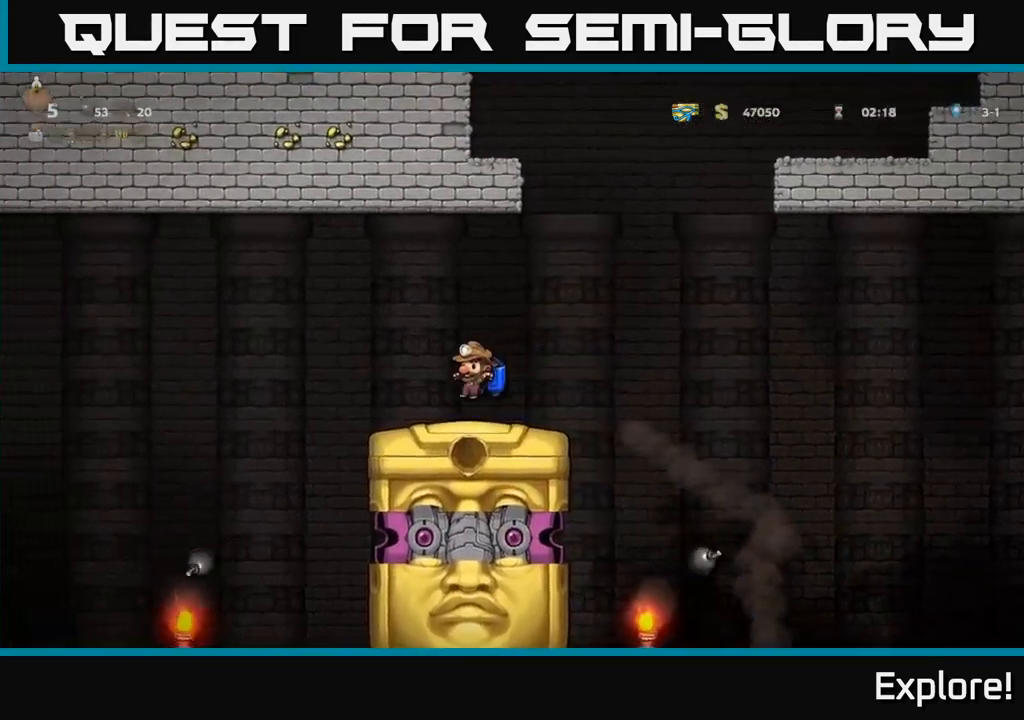
{"buttons": [], "right_stick": "center", "events": [[133, "DPAD_RIGHT", "down"], [183, "DPAD_RIGHT", "up"]]}
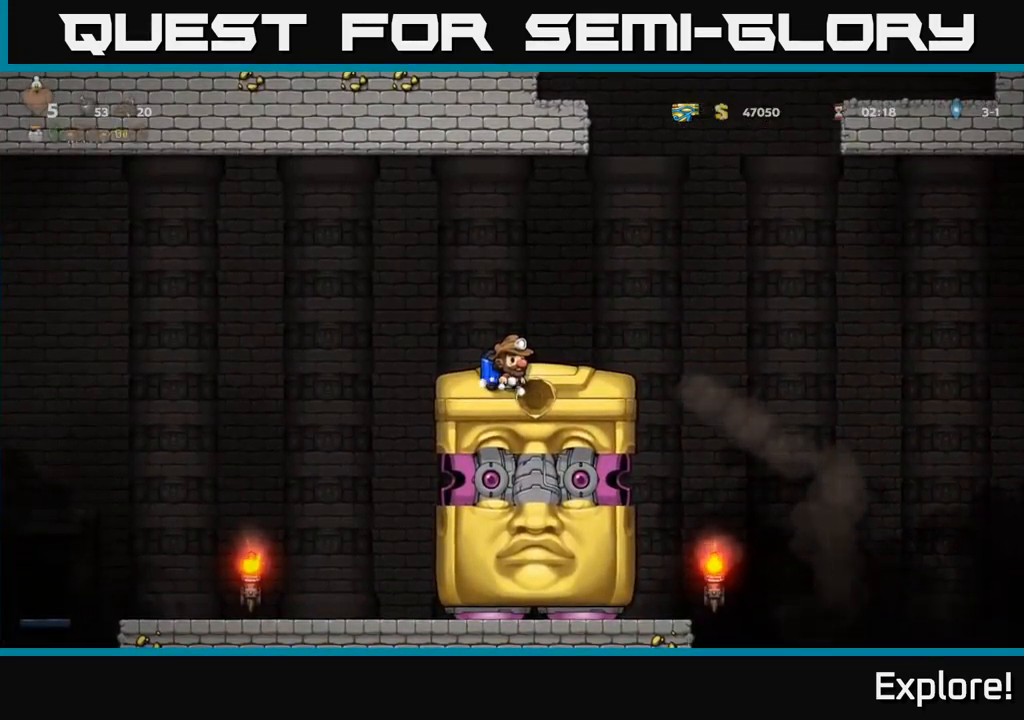
{"buttons": [], "right_stick": "center", "events": [[300, "DPAD_RIGHT", "down"], [350, "DPAD_RIGHT", "up"]]}
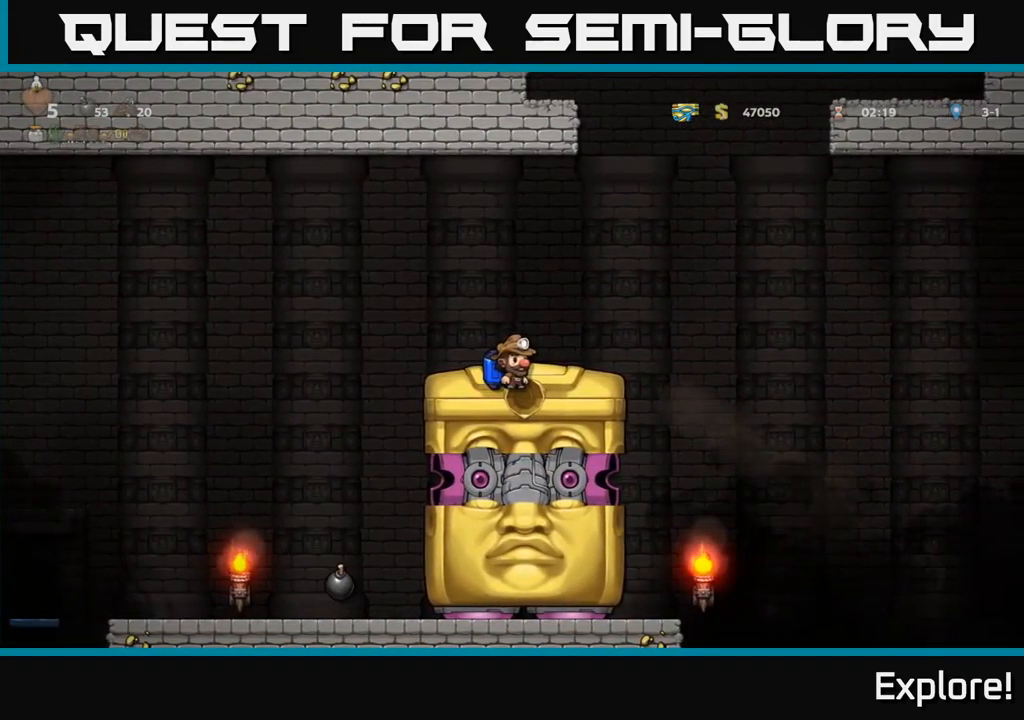
{"buttons": [], "right_stick": "center", "events": []}
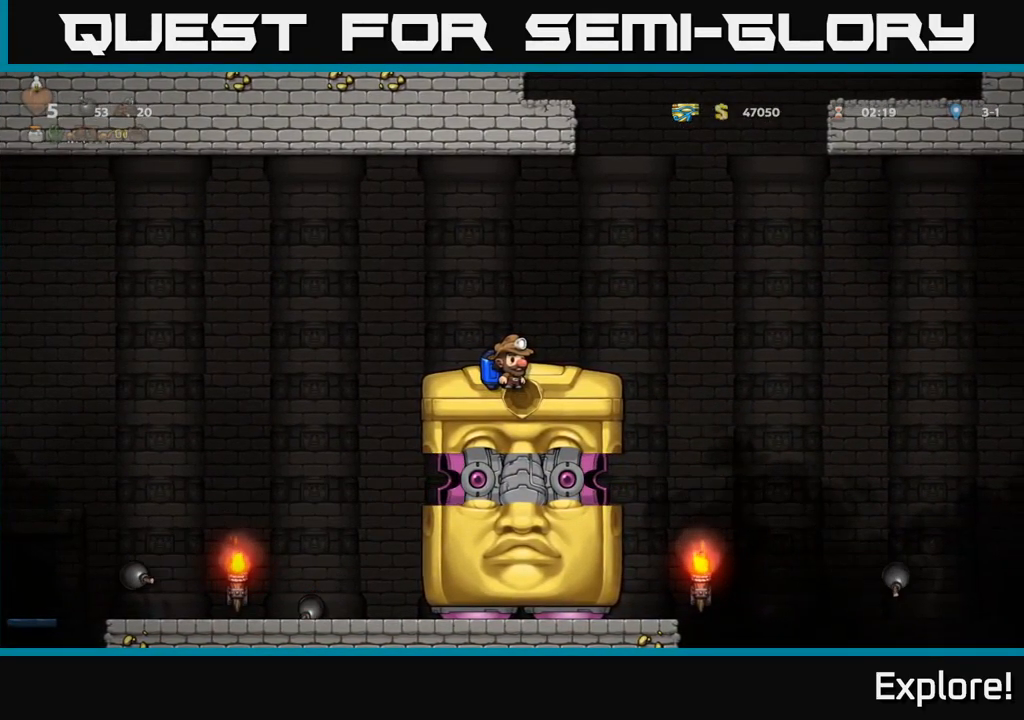
{"buttons": [], "right_stick": "center", "events": []}
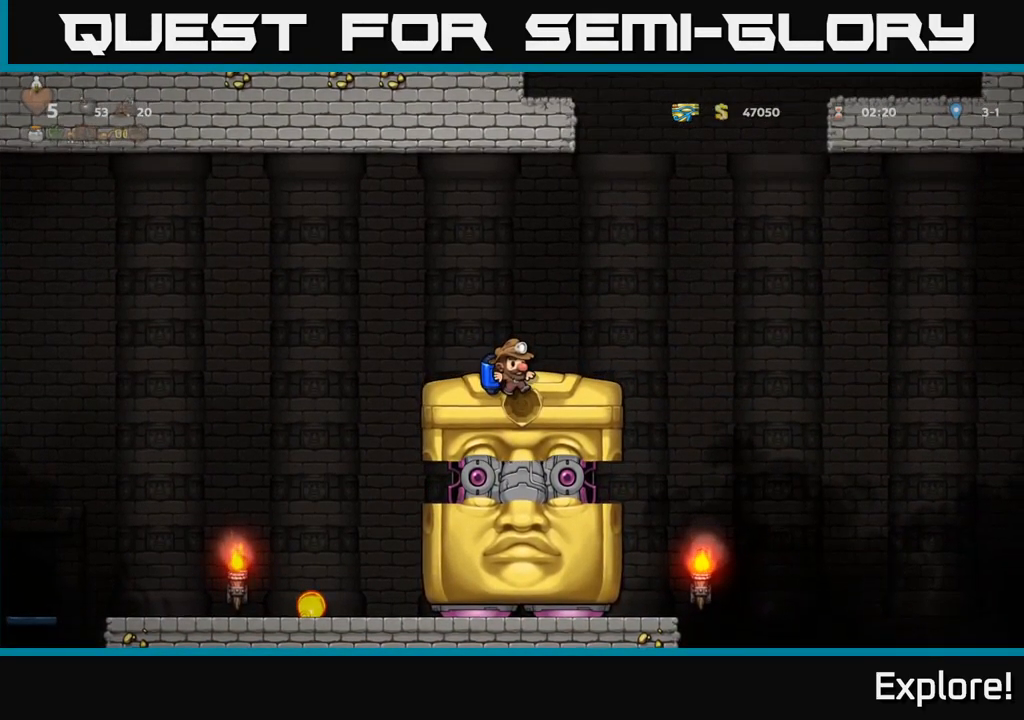
{"buttons": [], "right_stick": "center", "events": []}
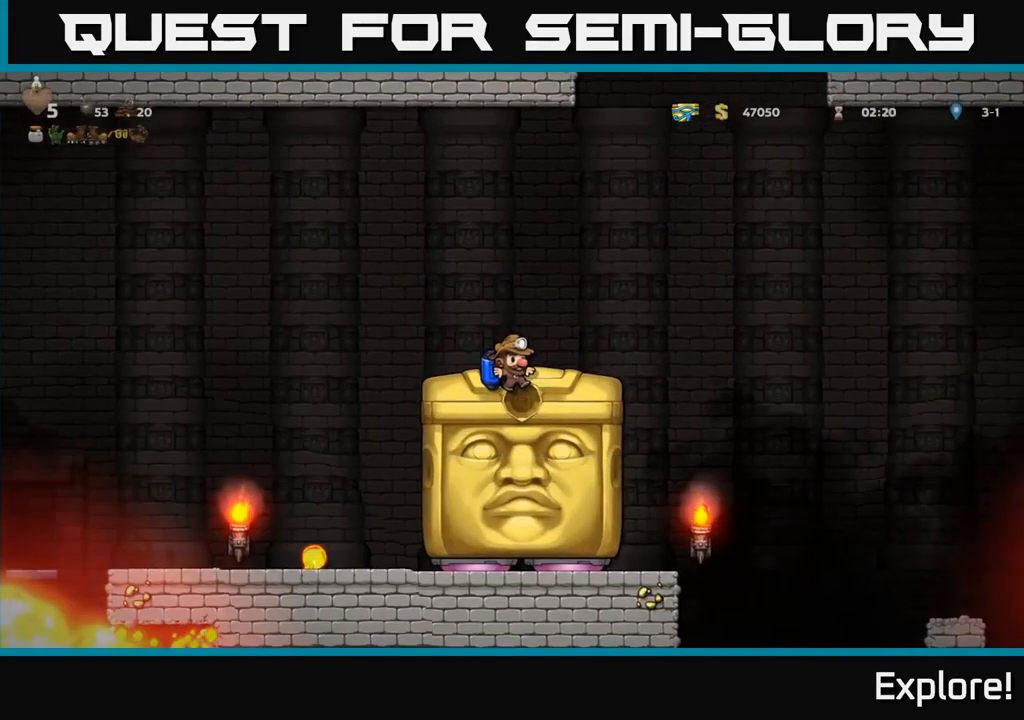
{"buttons": [], "right_stick": "center", "events": []}
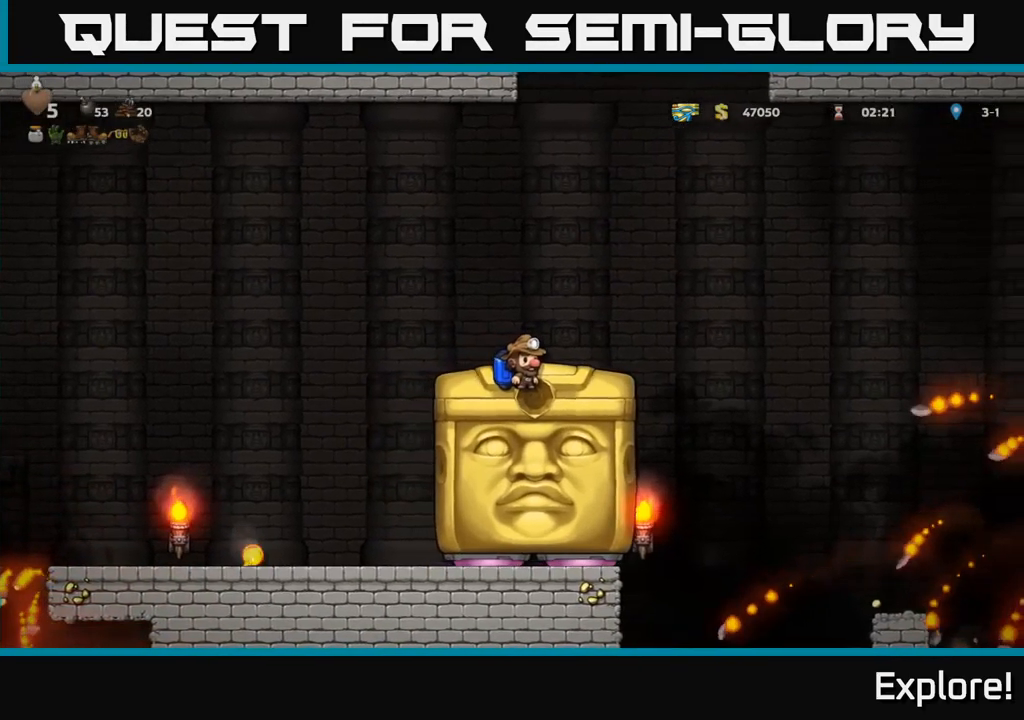
{"buttons": [], "right_stick": "center", "events": []}
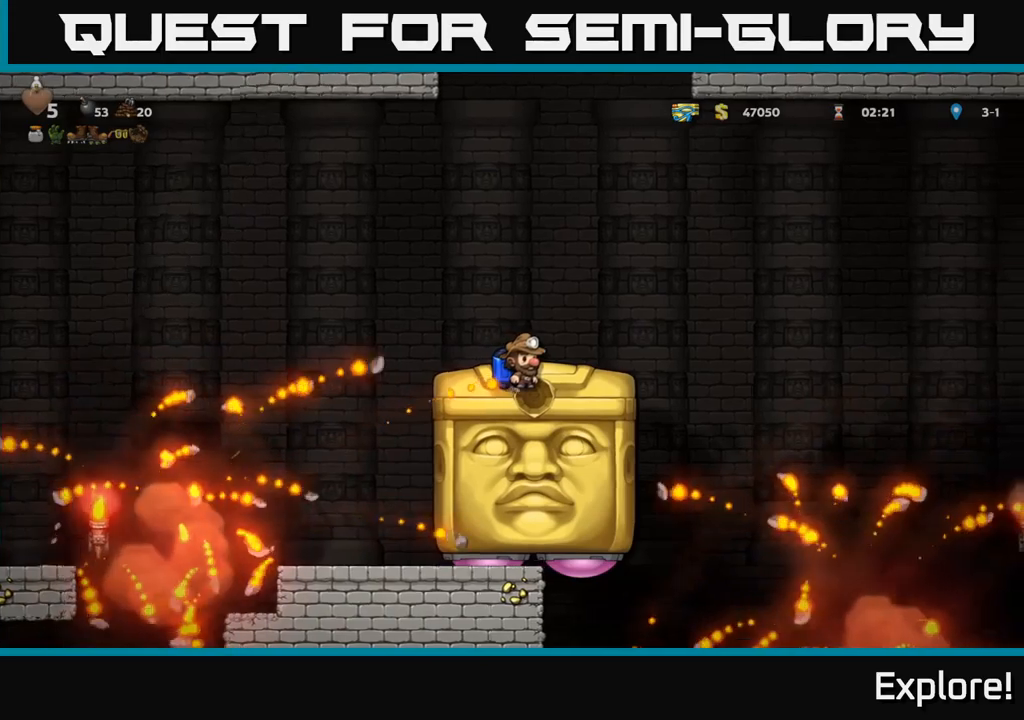
{"buttons": ["A", "DPAD_RIGHT"], "right_stick": "center", "events": [[250, "DPAD_RIGHT", "down"], [433, "A", "down"]]}
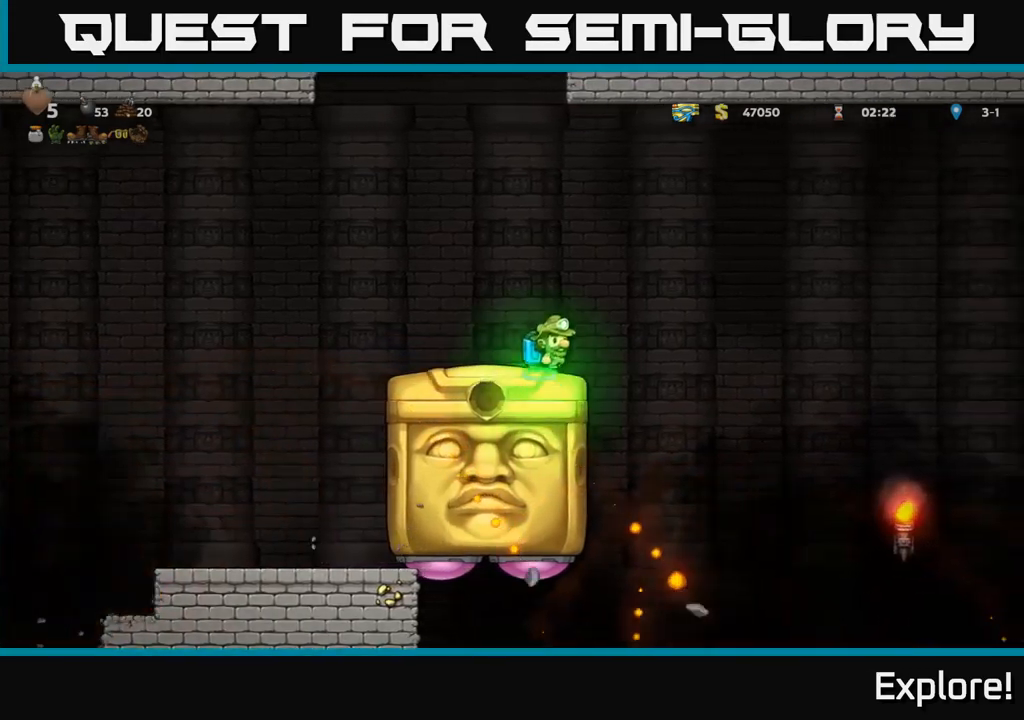
{"buttons": ["DPAD_RIGHT"], "right_stick": "center", "events": [[17, "A", "up"]]}
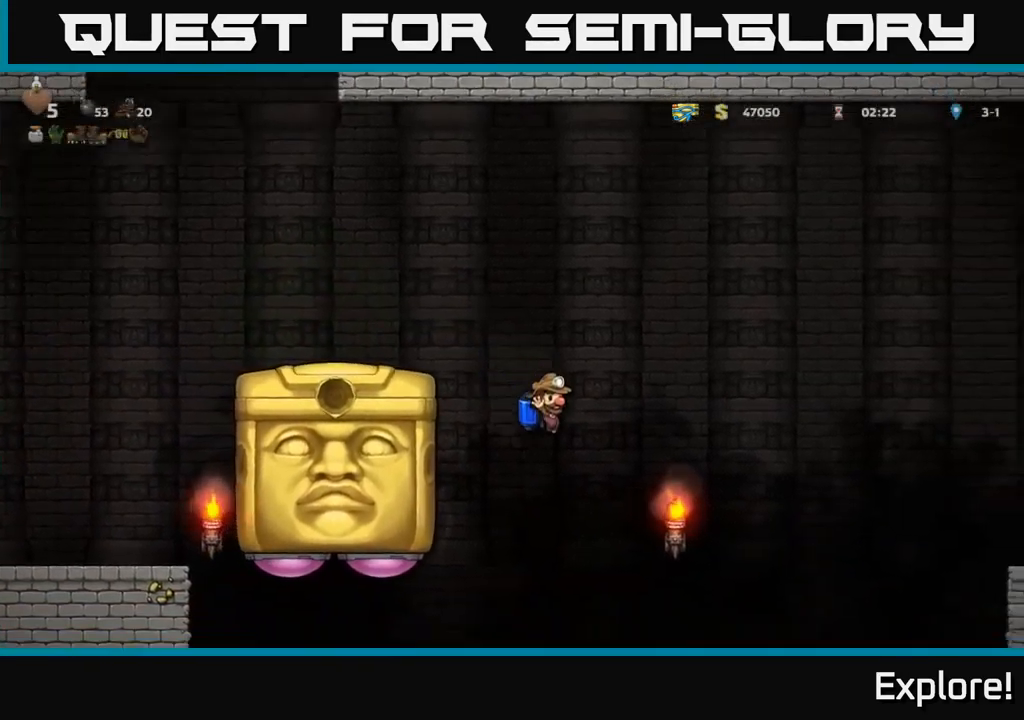
{"buttons": [], "right_stick": "center", "events": [[117, "A", "down"], [217, "A", "up"], [383, "DPAD_RIGHT", "up"]]}
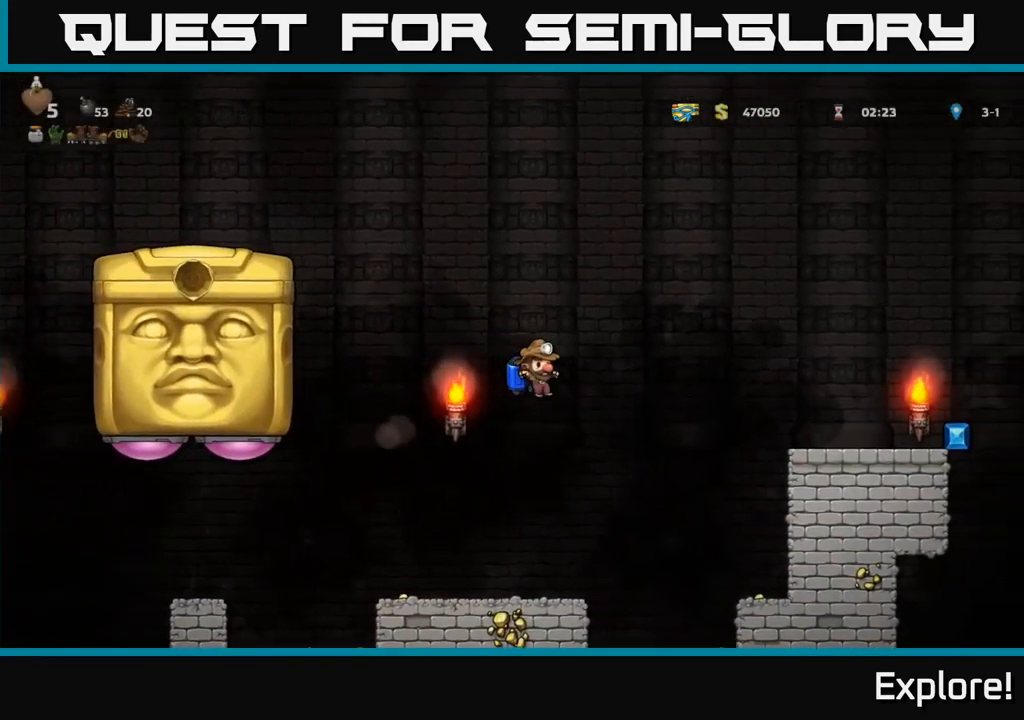
{"buttons": ["A", "DPAD_RIGHT"], "right_stick": "center", "events": [[200, "A", "down"], [333, "A", "up"], [400, "DPAD_RIGHT", "down"], [467, "A", "down"]]}
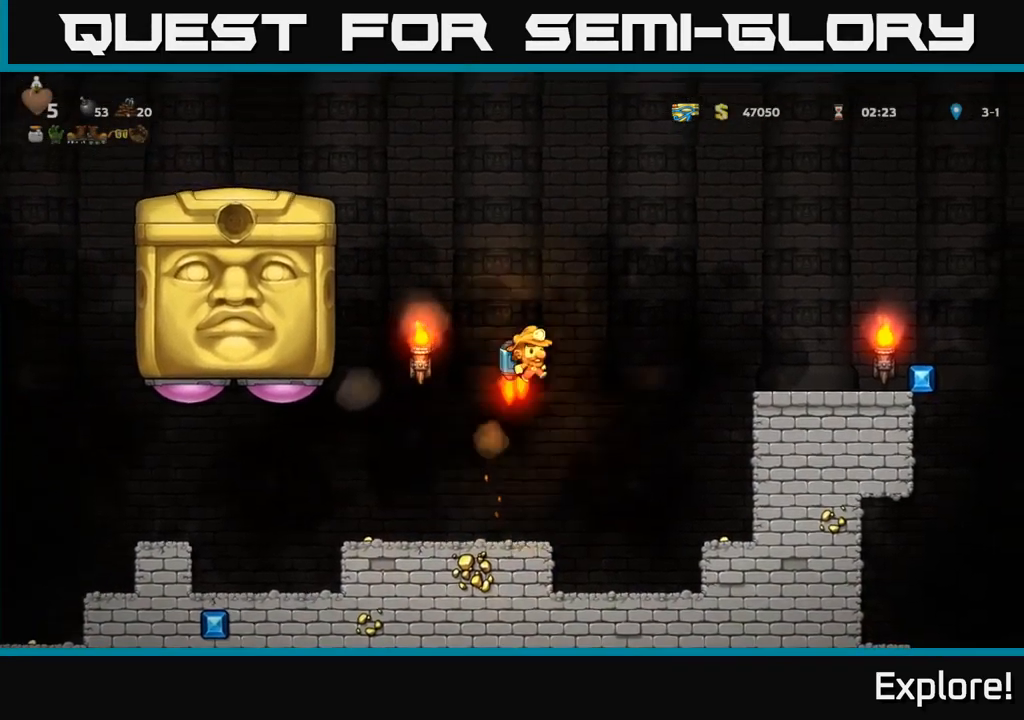
{"buttons": ["DPAD_RIGHT"], "right_stick": "center", "events": [[67, "A", "up"]]}